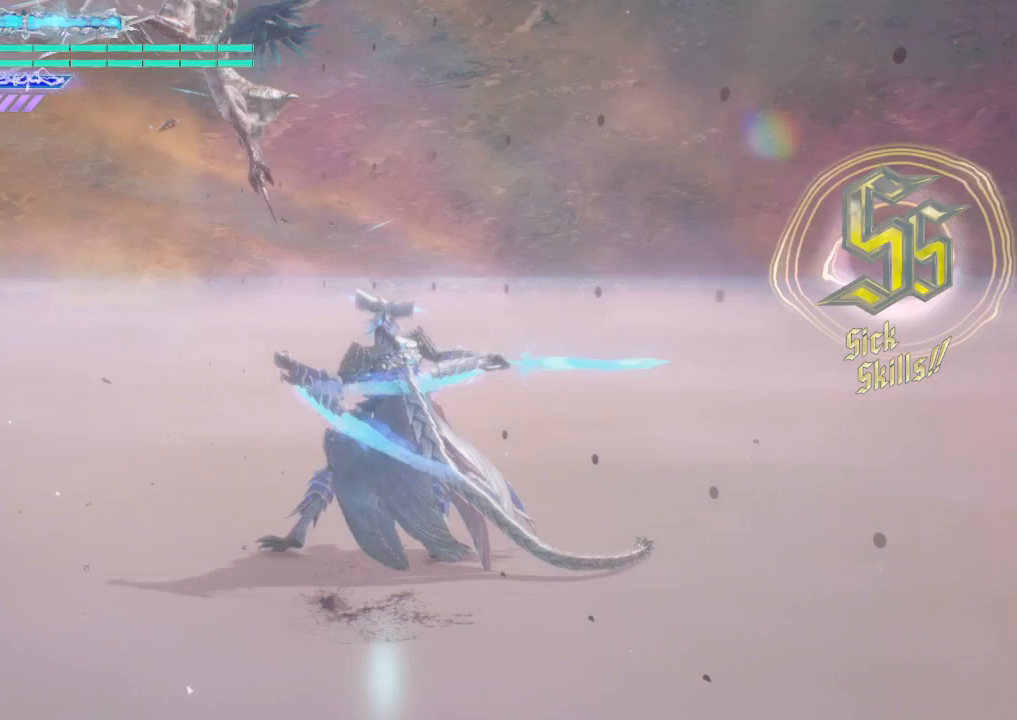
Gameplay with a controller (Xbox layout); each line is a JSON object with the inputs held at the frame after it. "events" lists button and stick changes between this image and that frame as [ms after this image, input, new state], when the widget could be followed in between. Not read: L3 R3.
{"buttons": ["R2"], "left_stick": "down-left", "right_stick": "center", "events": [[125, "right_stick", "down-right"], [250, "left_stick", "down"], [250, "right_stick", "center"], [500, "R2", "down"], [500, "left_stick", "down-left"]]}
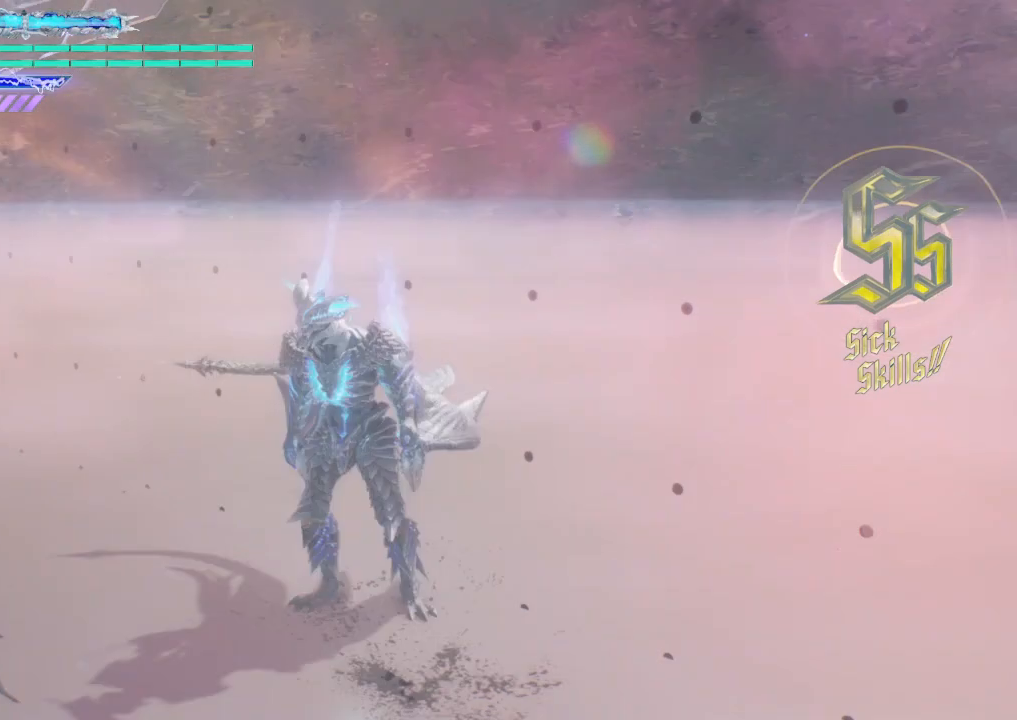
{"buttons": [], "left_stick": "center", "right_stick": "center", "events": [[250, "R2", "up"], [500, "left_stick", "center"]]}
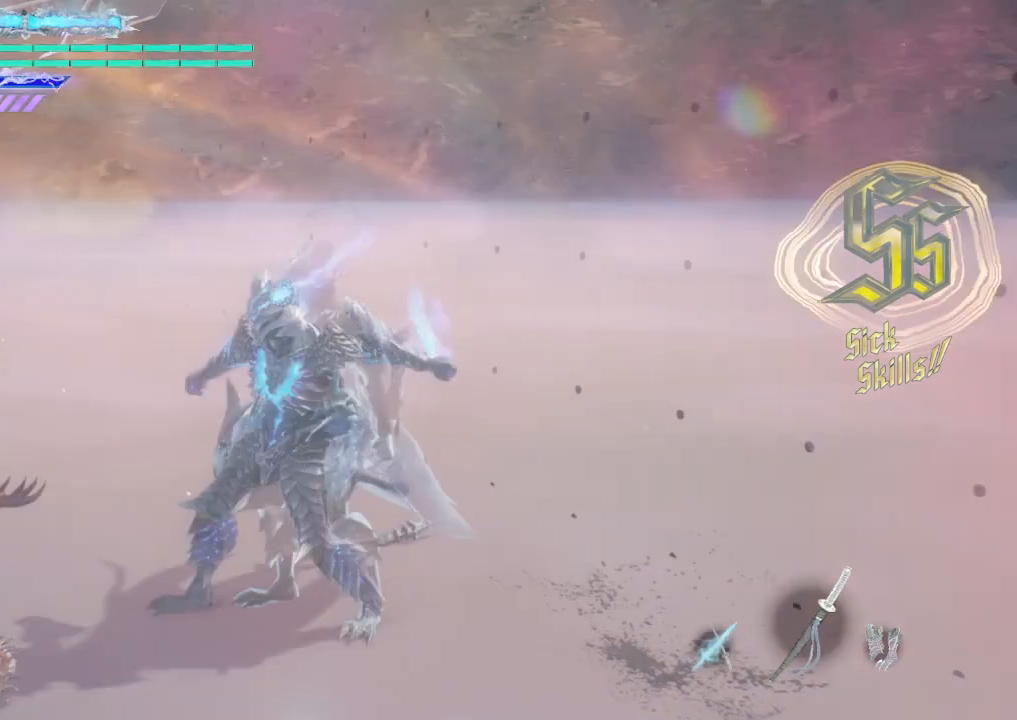
{"buttons": [], "left_stick": "center", "right_stick": "center", "events": [[125, "Y", "down"], [375, "Y", "up"]]}
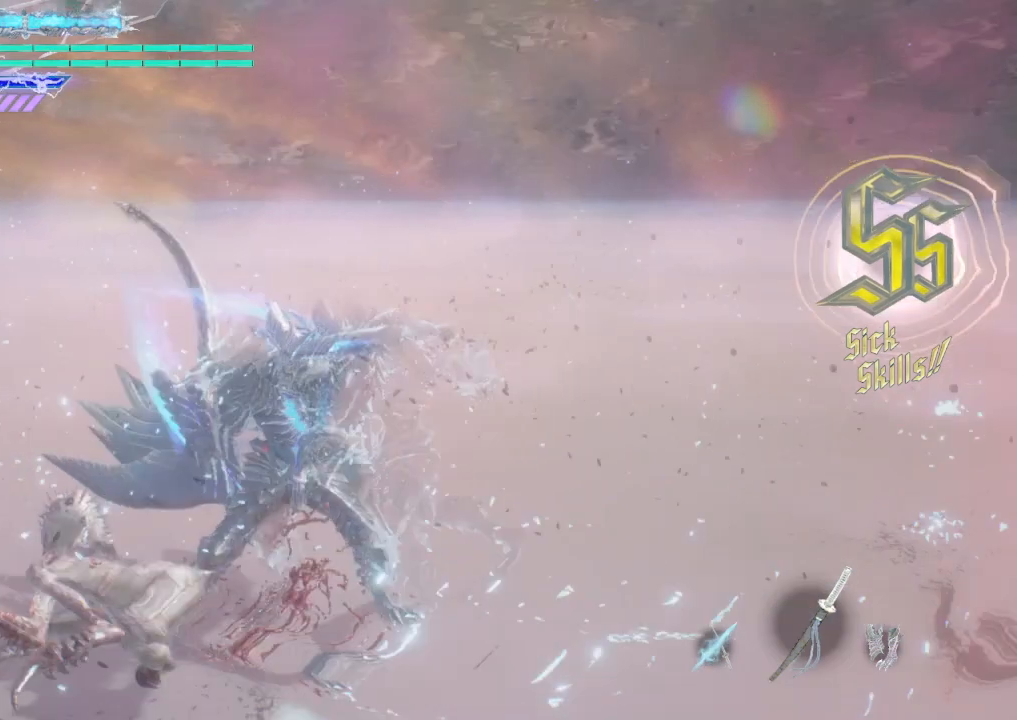
{"buttons": [], "left_stick": "center", "right_stick": "center", "events": [[125, "L1", "down"], [125, "Y", "down"], [250, "L1", "up"], [250, "Y", "up"]]}
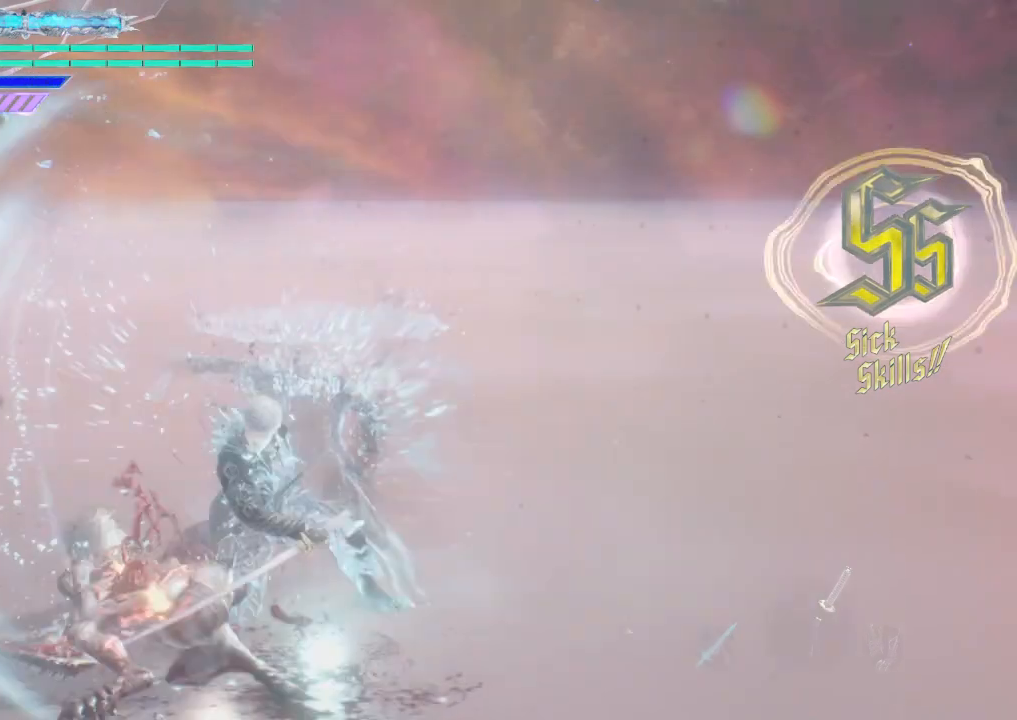
{"buttons": [], "left_stick": "center", "right_stick": "center", "events": []}
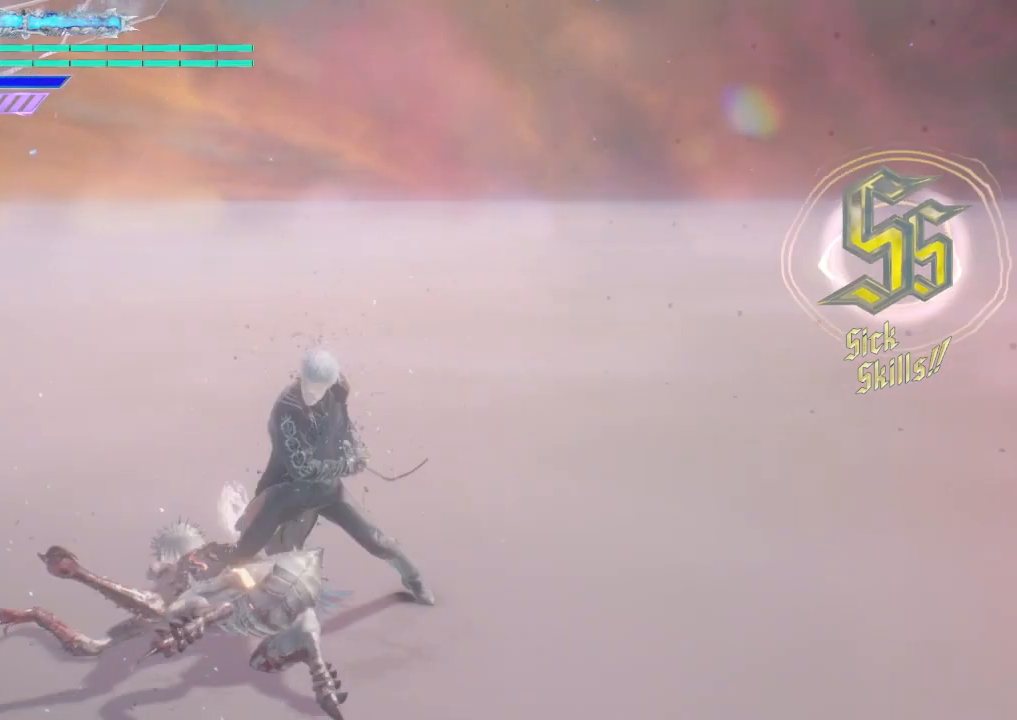
{"buttons": [], "left_stick": "center", "right_stick": "center", "events": [[125, "Y", "down"], [375, "Y", "up"]]}
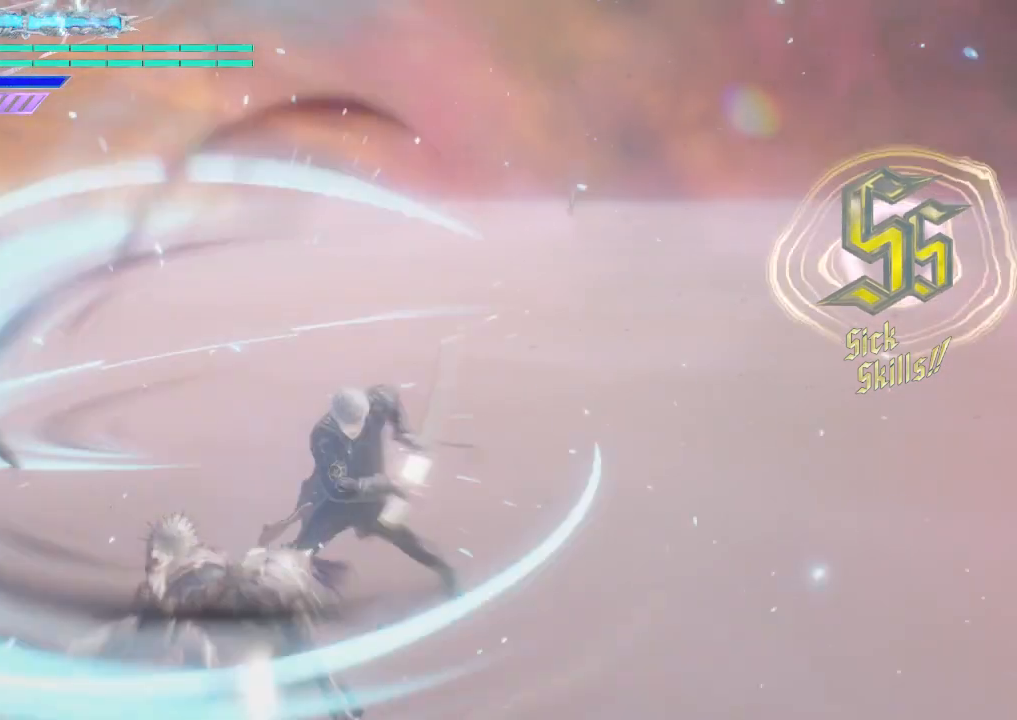
{"buttons": ["Y"], "left_stick": "center", "right_stick": "down-right", "events": [[125, "Y", "down"], [250, "right_stick", "down-right"]]}
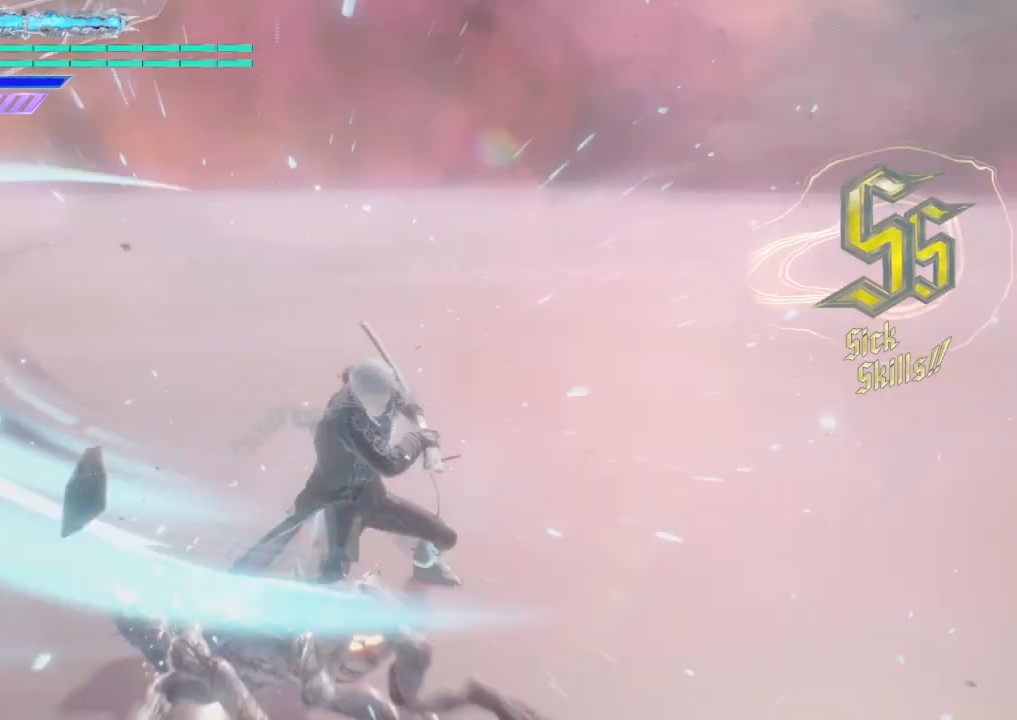
{"buttons": ["Y"], "left_stick": "center", "right_stick": "down-right", "events": [[125, "Y", "up"], [500, "Y", "down"]]}
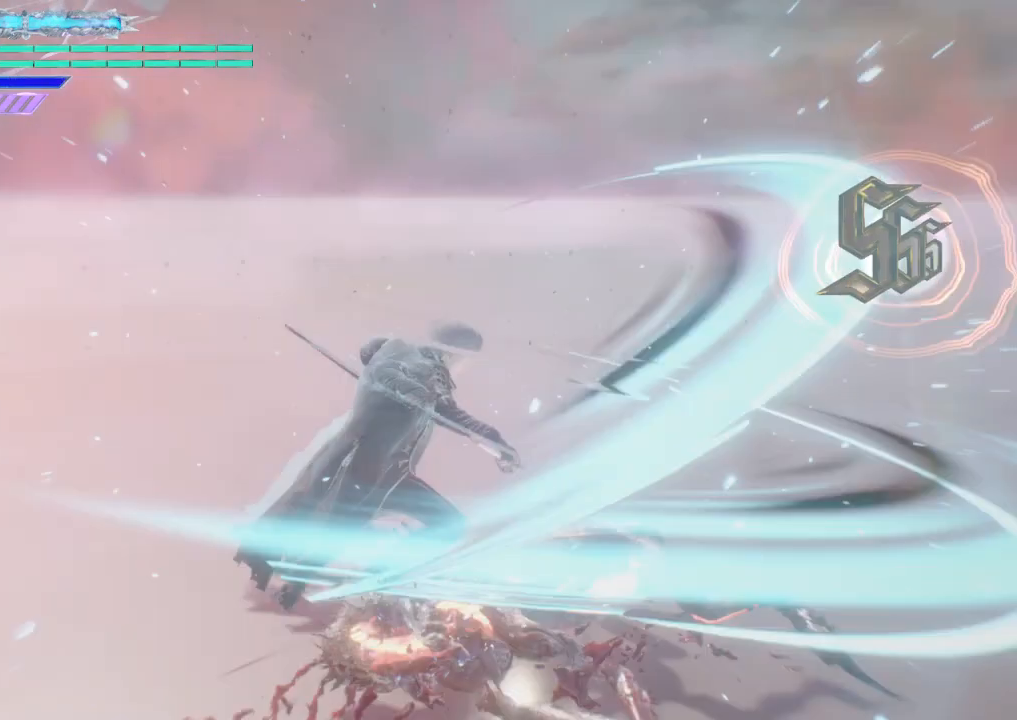
{"buttons": ["Y"], "left_stick": "center", "right_stick": "down-right", "events": [[125, "Y", "up"], [500, "Y", "down"]]}
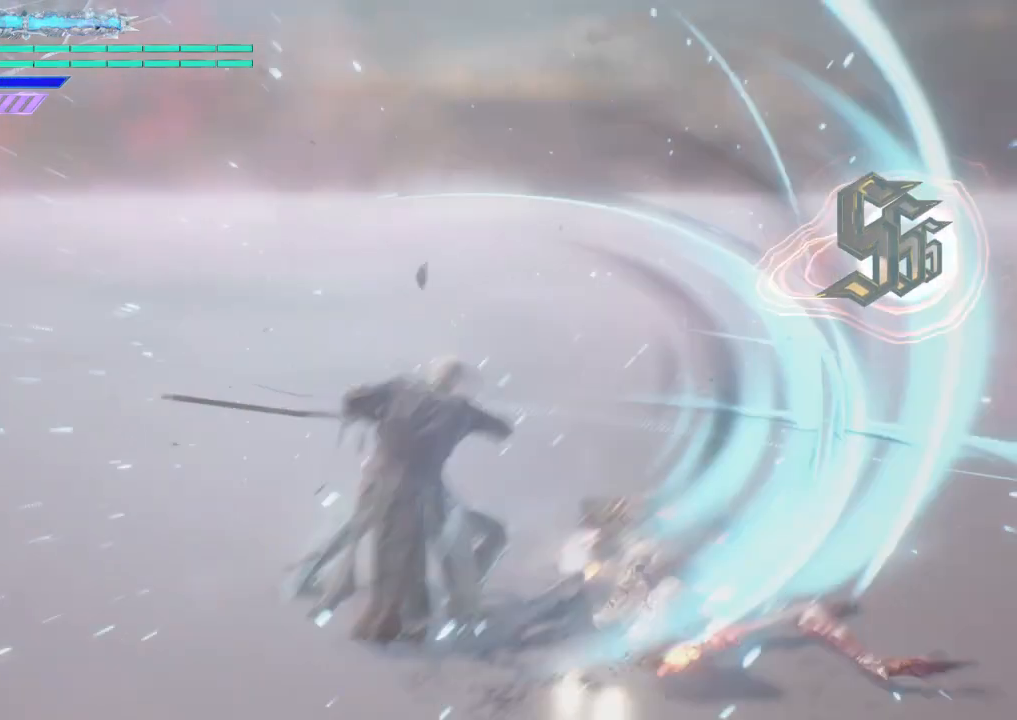
{"buttons": [], "left_stick": "center", "right_stick": "down-right", "events": [[375, "Y", "up"]]}
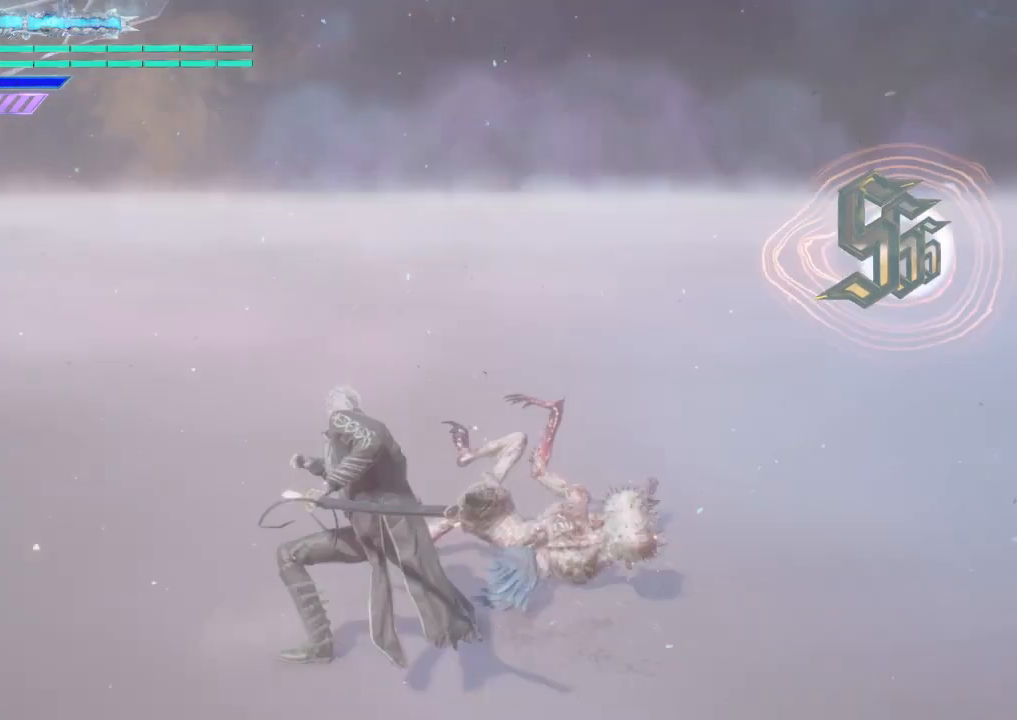
{"buttons": [], "left_stick": "center", "right_stick": "center", "events": [[250, "Y", "down"], [375, "Y", "up"], [375, "right_stick", "center"]]}
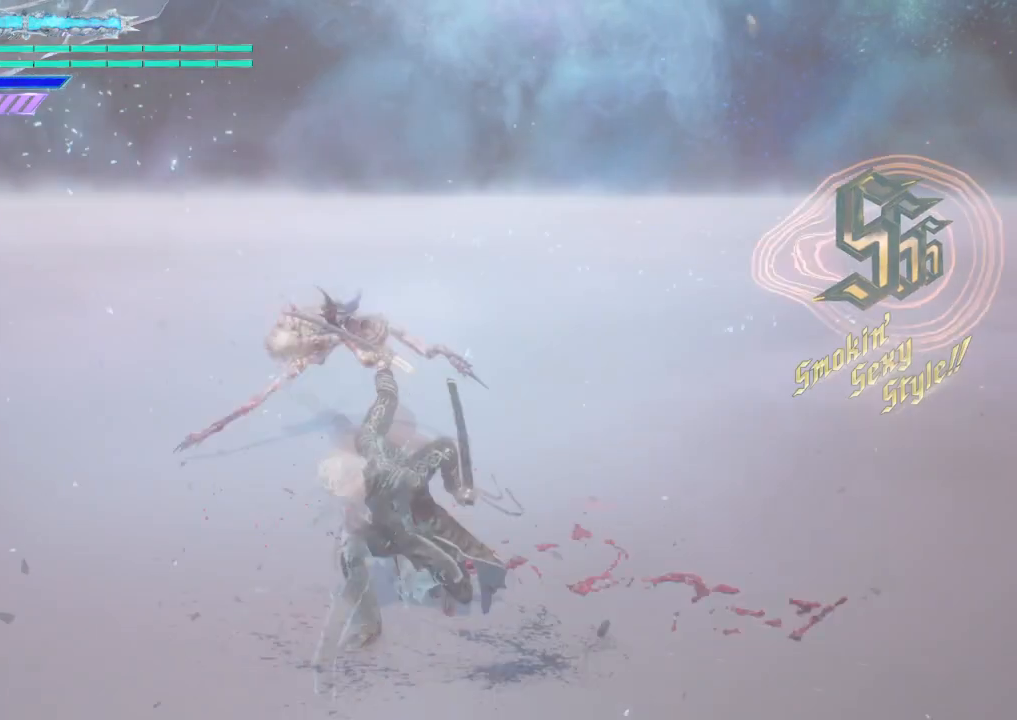
{"buttons": [], "left_stick": "up", "right_stick": "center", "events": [[250, "left_stick", "up"]]}
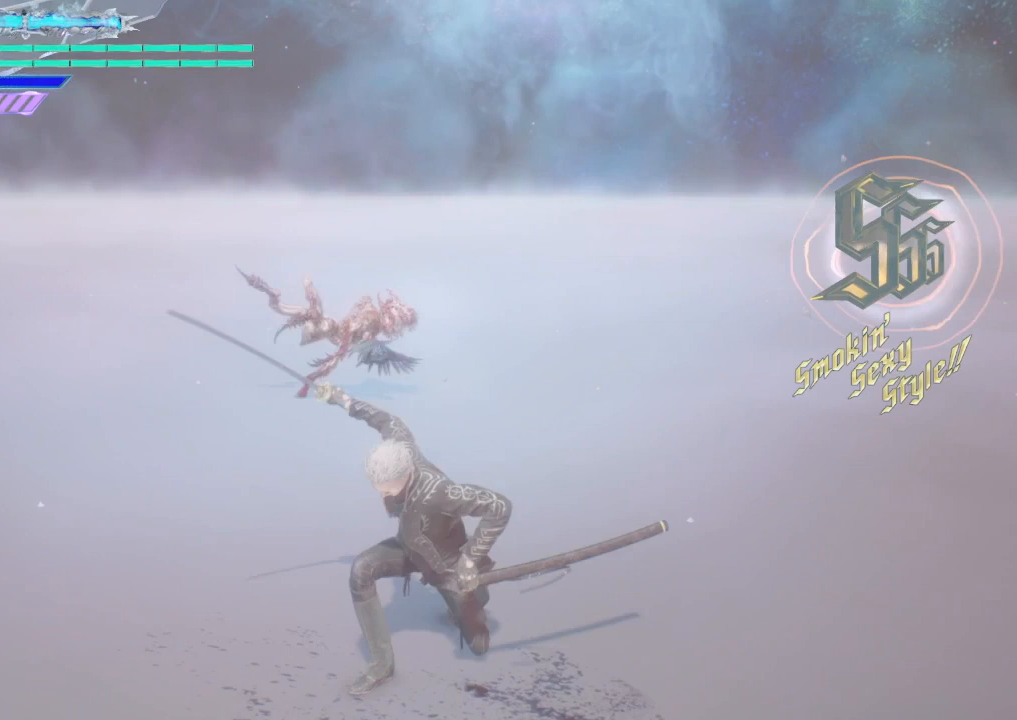
{"buttons": ["Y", "R1"], "left_stick": "up", "right_stick": "center", "events": [[125, "R1", "down"], [125, "Y", "down"], [250, "R1", "up"], [375, "R1", "down"]]}
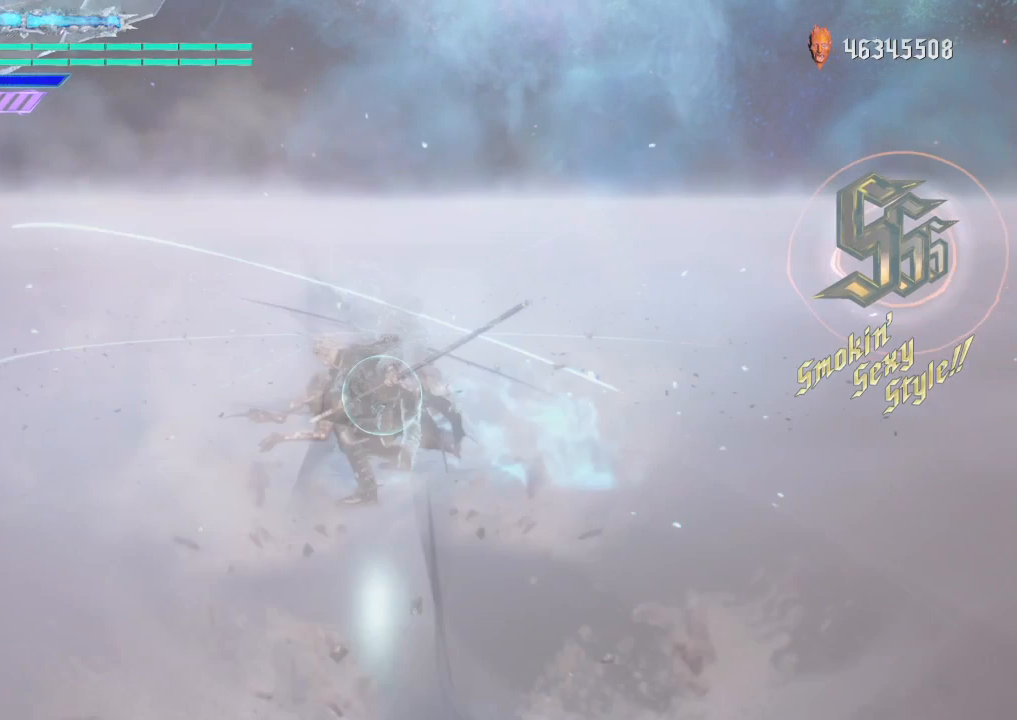
{"buttons": ["Y", "R1"], "left_stick": "up", "right_stick": "center", "events": [[125, "L2", "down"], [375, "L2", "up"]]}
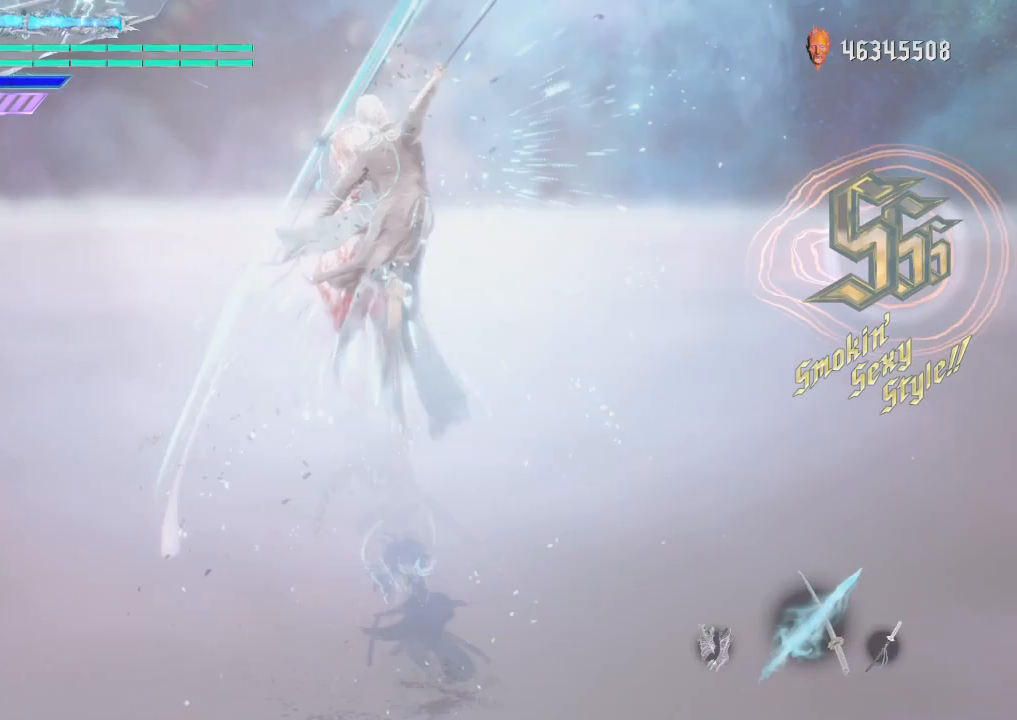
{"buttons": ["Y", "R1"], "left_stick": "up", "right_stick": "center", "events": [[250, "Y", "up"], [375, "Y", "down"]]}
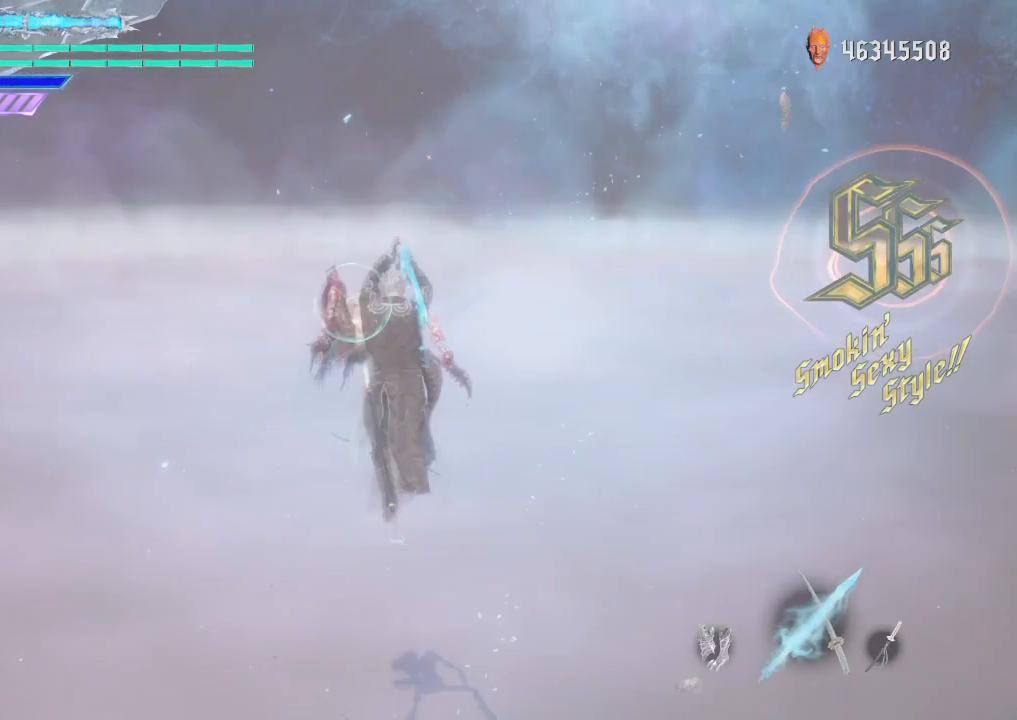
{"buttons": ["R1"], "left_stick": "up", "right_stick": "center", "events": [[500, "Y", "up"]]}
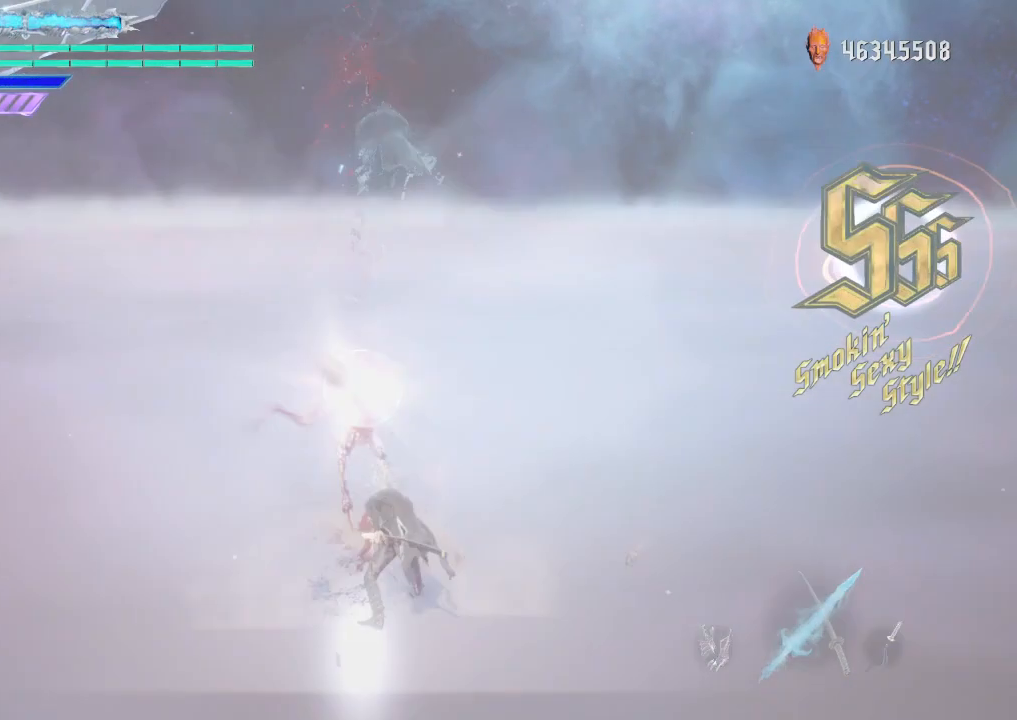
{"buttons": ["Y", "R1"], "left_stick": "up", "right_stick": "center", "events": [[125, "Y", "down"]]}
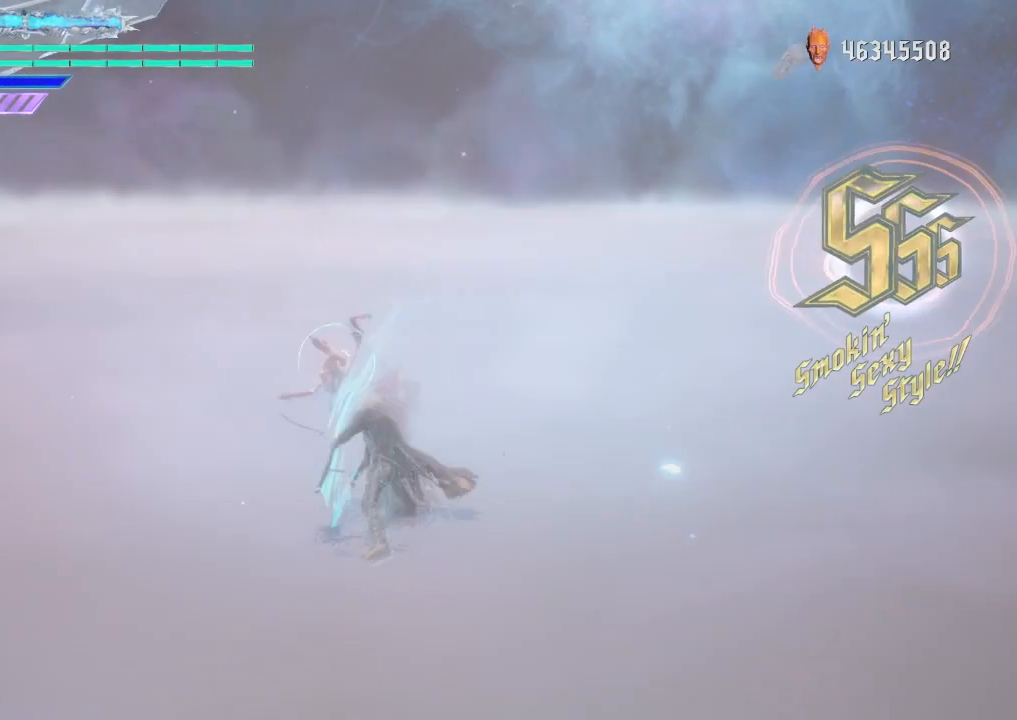
{"buttons": ["Y", "R1"], "left_stick": "up", "right_stick": "center", "events": []}
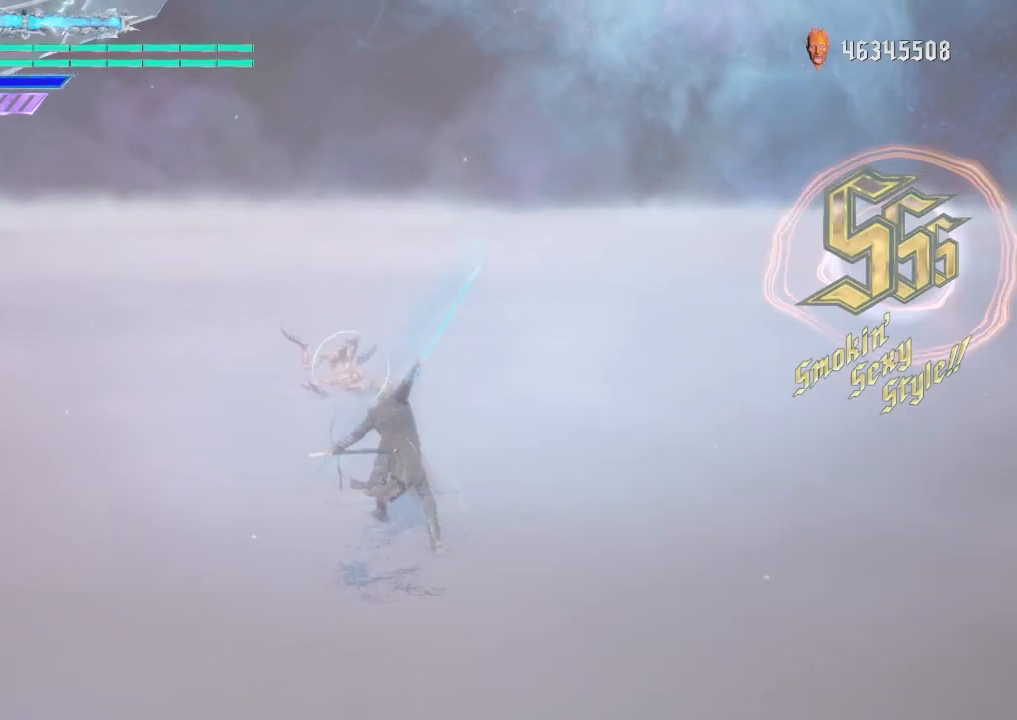
{"buttons": ["Y", "R1"], "left_stick": "up", "right_stick": "center", "events": []}
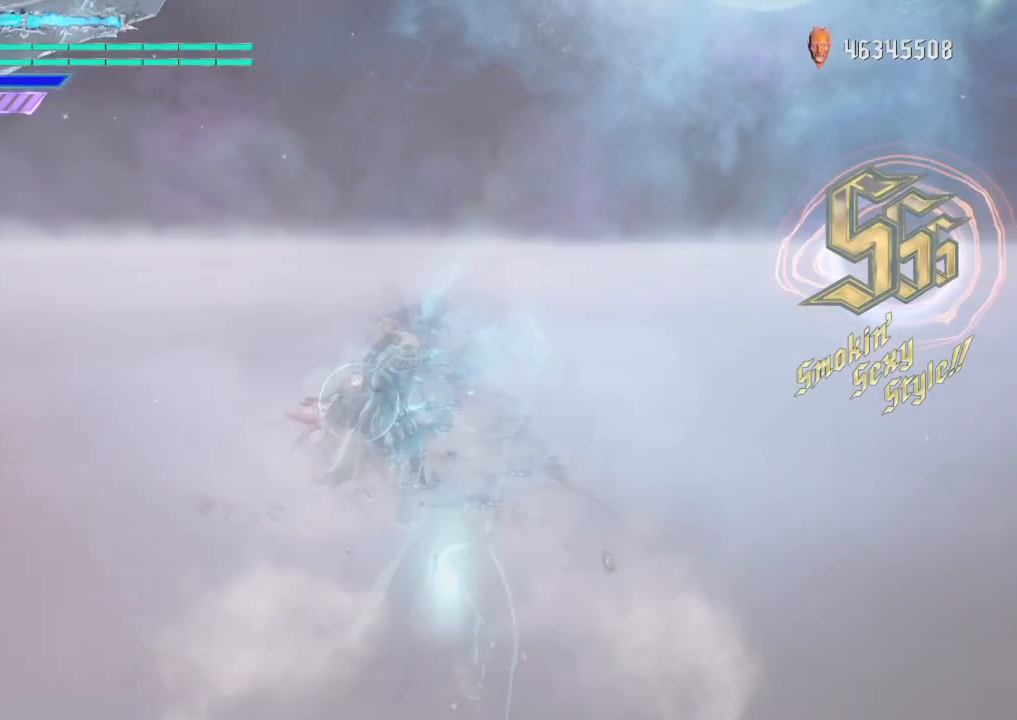
{"buttons": ["Y"], "left_stick": "up", "right_stick": "center", "events": [[375, "R1", "up"]]}
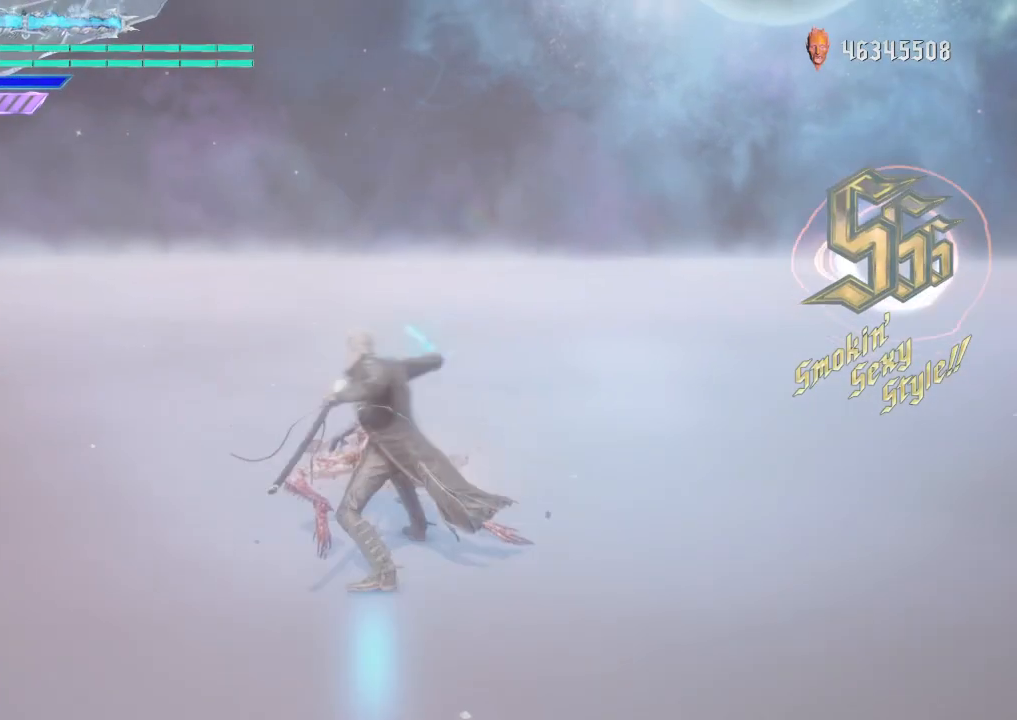
{"buttons": ["Y"], "left_stick": "up", "right_stick": "center", "events": []}
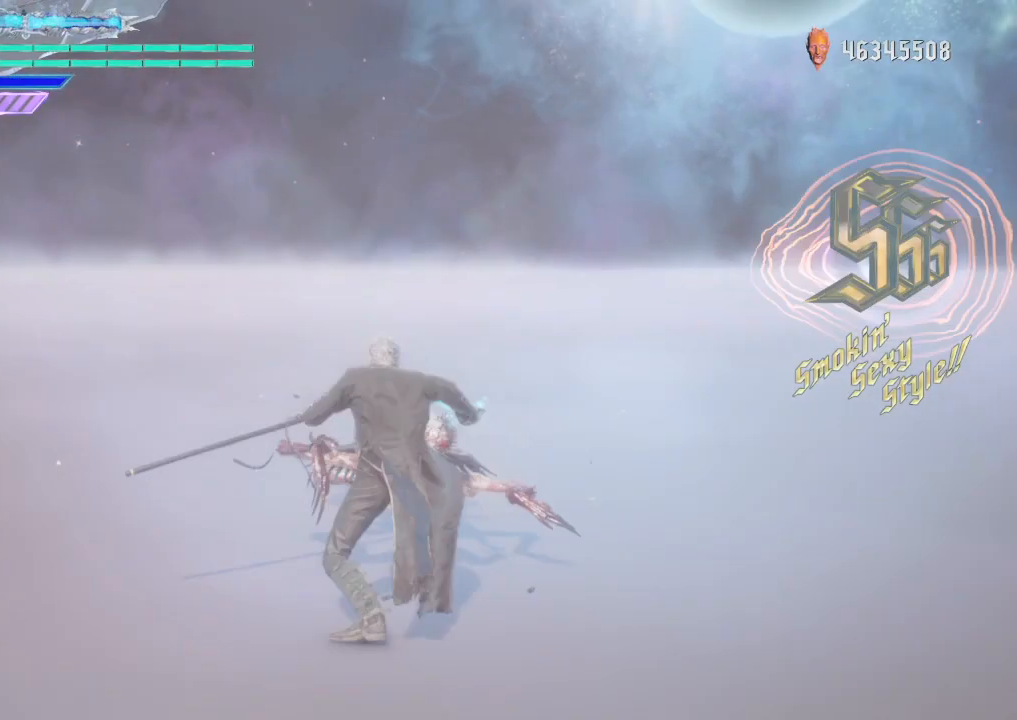
{"buttons": ["Y"], "left_stick": "up", "right_stick": "center", "events": []}
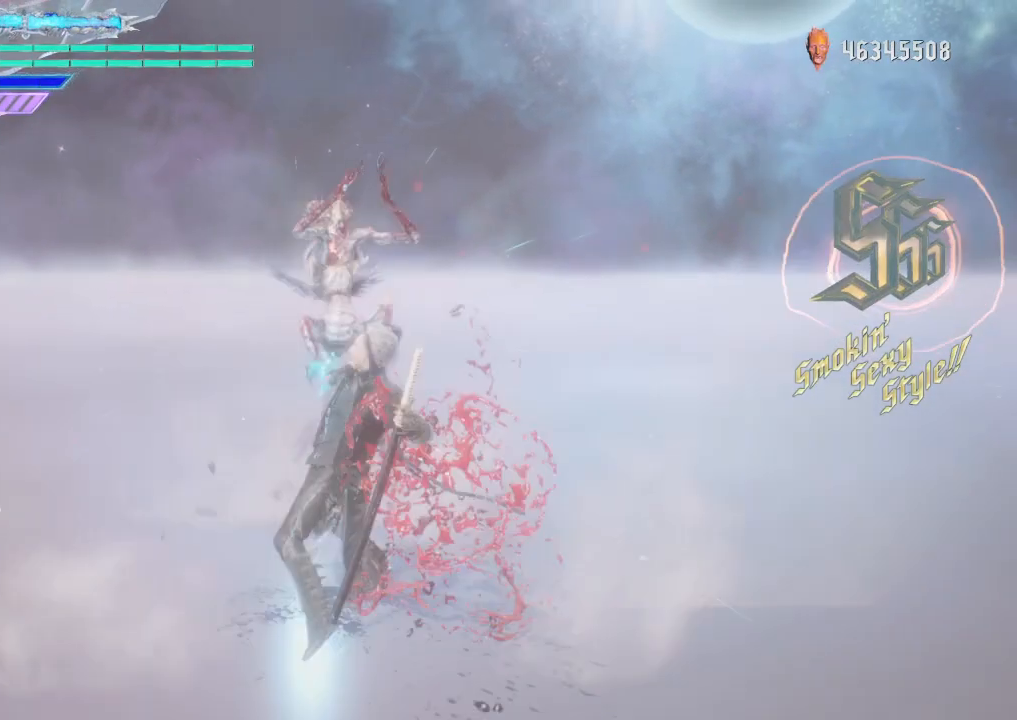
{"buttons": ["Y"], "left_stick": "up", "right_stick": "center", "events": []}
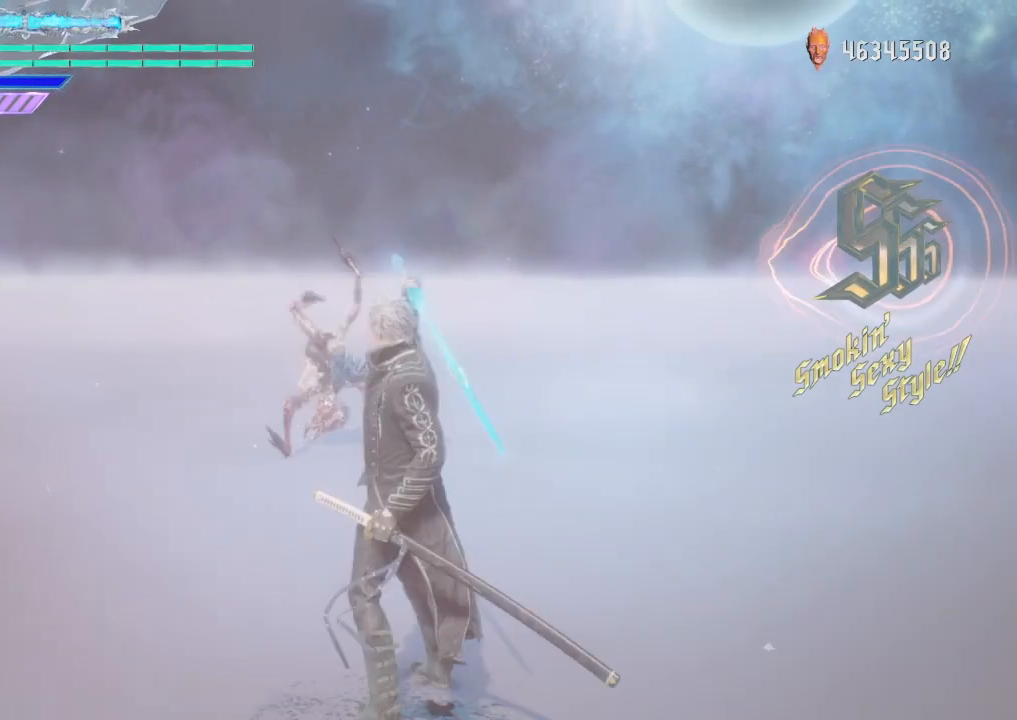
{"buttons": ["Y"], "left_stick": "up", "right_stick": "center", "events": []}
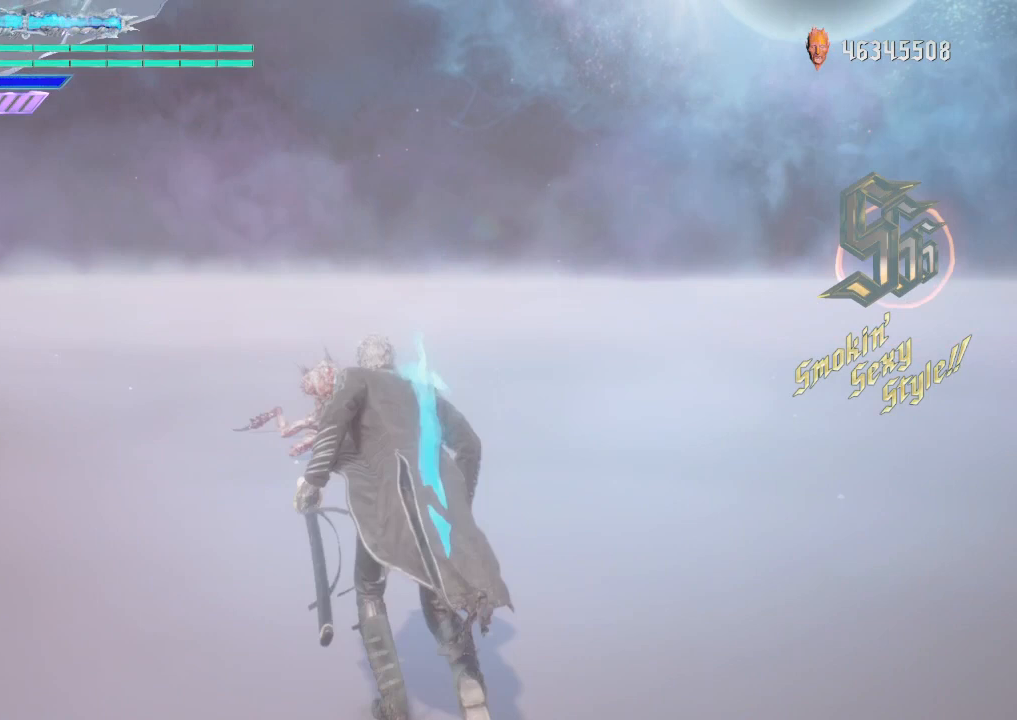
{"buttons": ["Y"], "left_stick": "up", "right_stick": "center", "events": []}
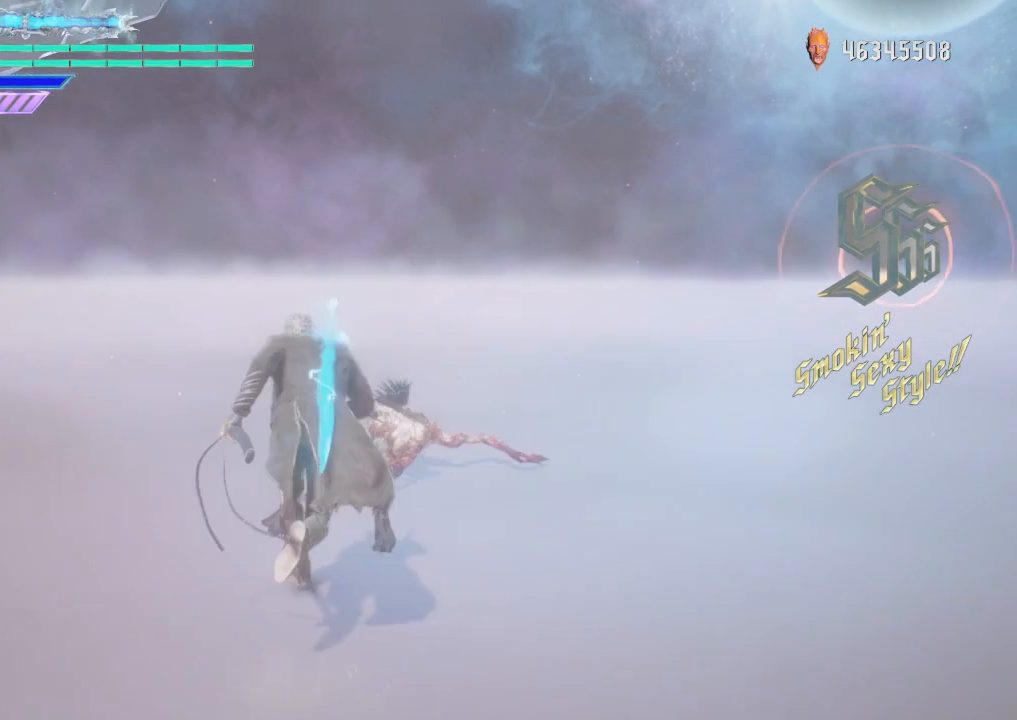
{"buttons": ["R2"], "left_stick": "center", "right_stick": "center", "events": [[125, "left_stick", "center"], [250, "left_stick", "up"], [375, "Y", "up"], [500, "R2", "down"], [500, "left_stick", "center"]]}
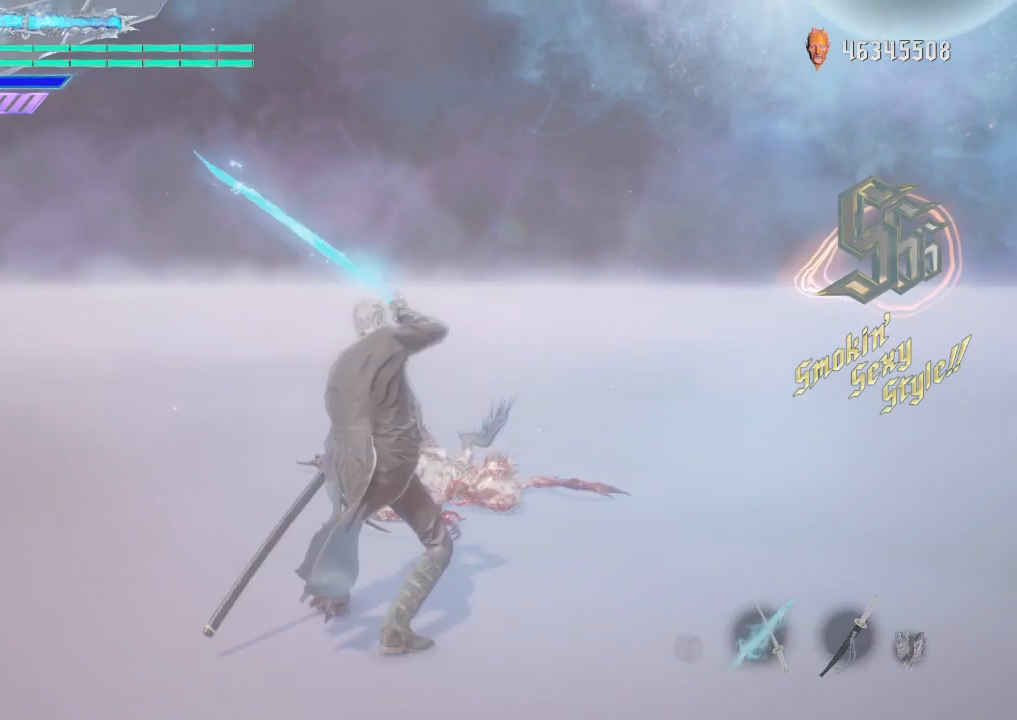
{"buttons": [], "left_stick": "center", "right_stick": "center", "events": [[125, "R2", "up"]]}
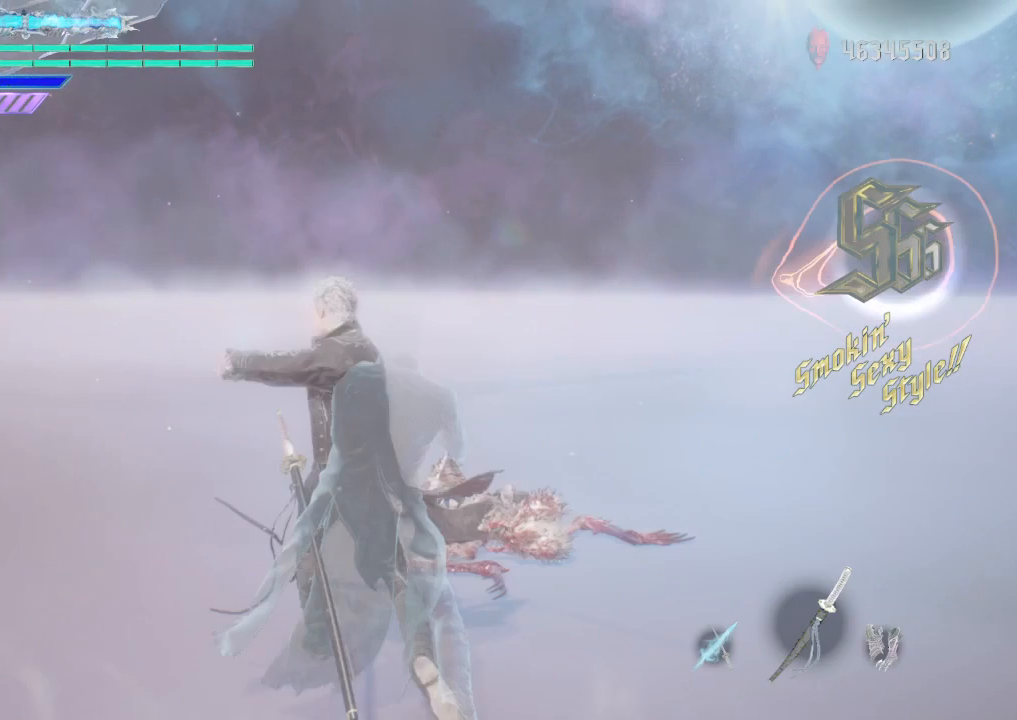
{"buttons": ["A"], "left_stick": "down", "right_stick": "center", "events": [[250, "left_stick", "down"], [500, "A", "down"]]}
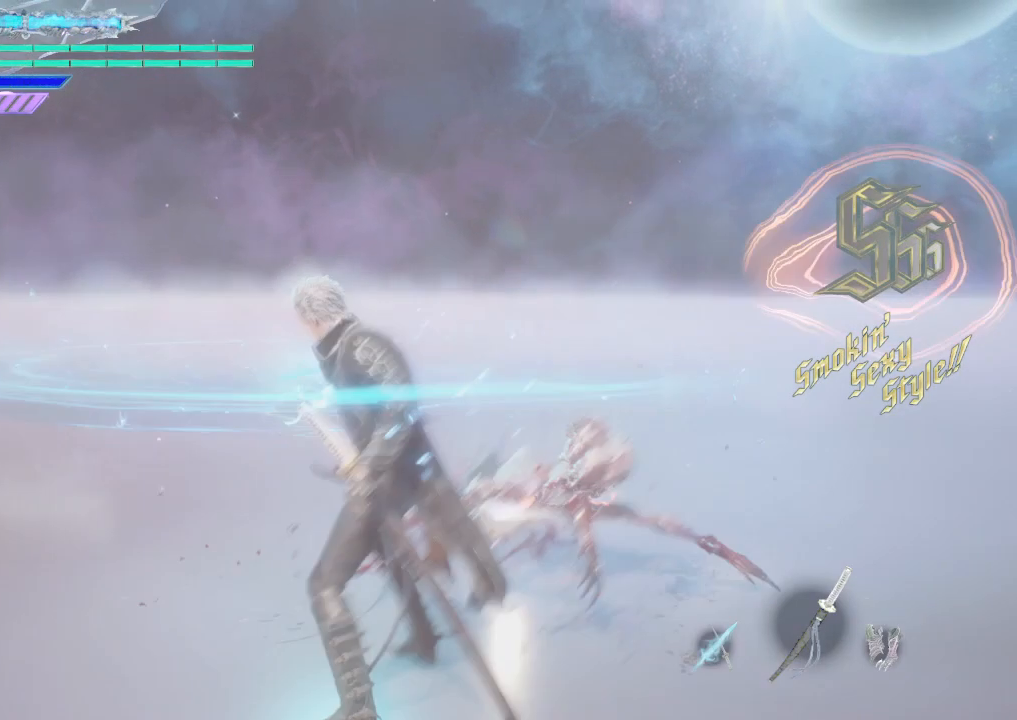
{"buttons": ["Y"], "left_stick": "down", "right_stick": "center", "events": [[125, "A", "up"], [250, "Y", "down"]]}
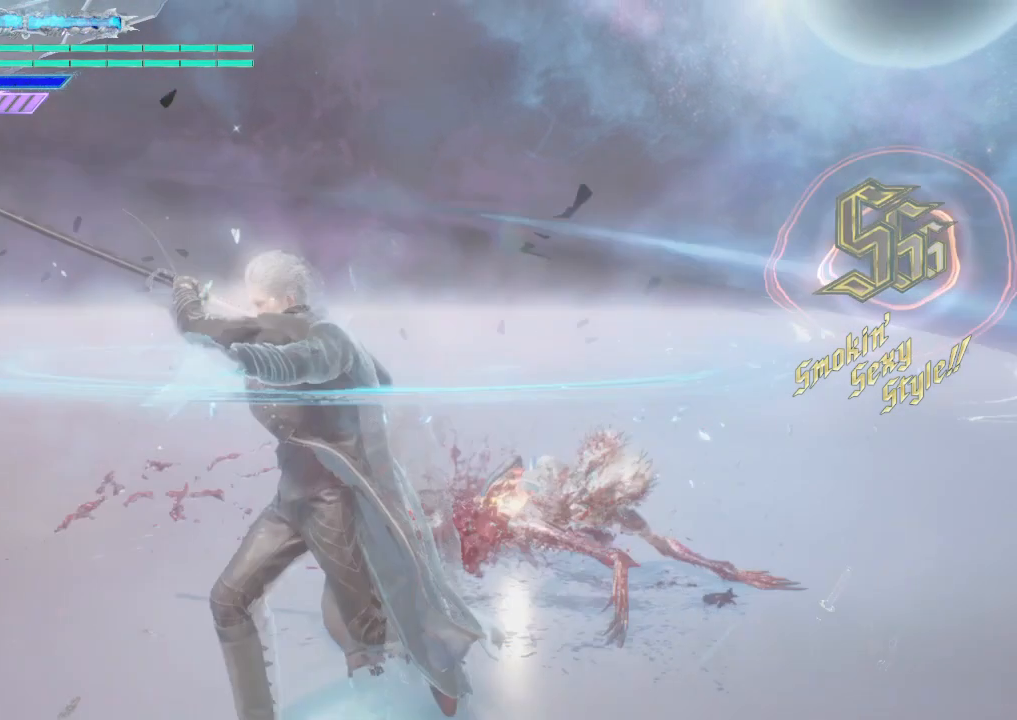
{"buttons": [], "left_stick": "down", "right_stick": "center", "events": [[500, "Y", "up"]]}